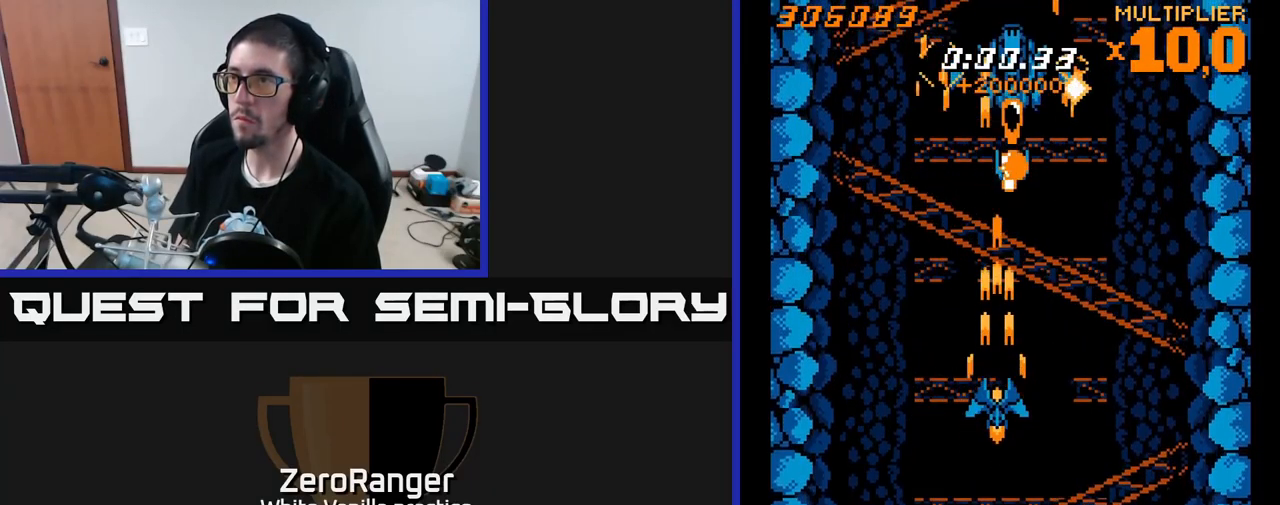
Gameplay with a controller (Xbox layout); each line is a JSON object with the inputs held at the frame after it. "events" lists button and stick changes between this image and that frame as [ms after this image, input, new state], when the widget could be followed in between. Not read: left_stick.
{"buttons": ["A"], "right_stick": "center", "events": [[16, "DPAD_UP", "up"]]}
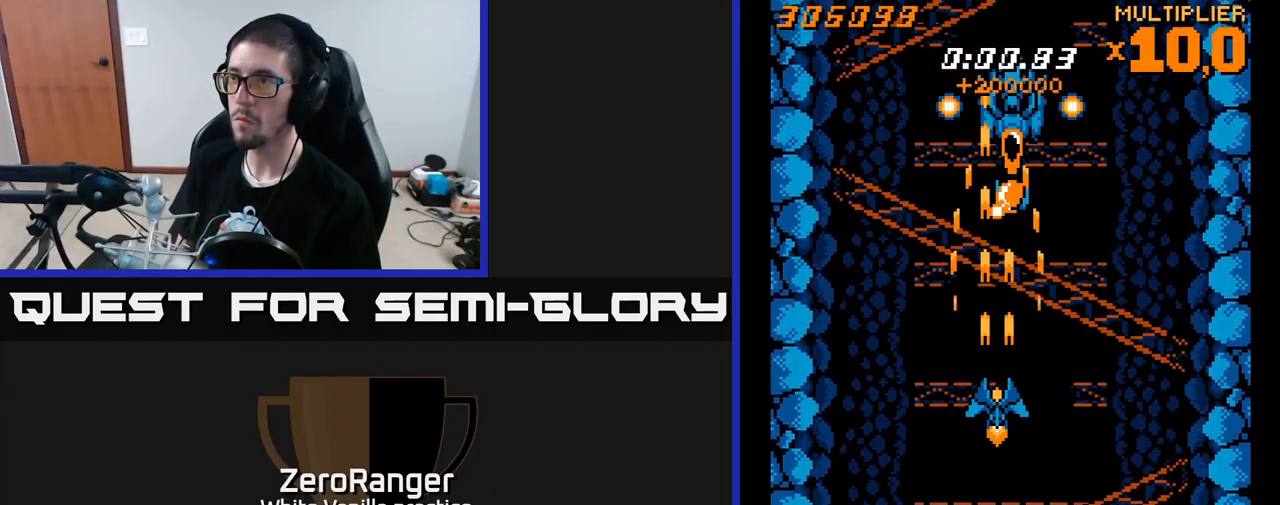
{"buttons": ["A", "DPAD_DOWN"], "right_stick": "center", "events": [[383, "DPAD_DOWN", "down"]]}
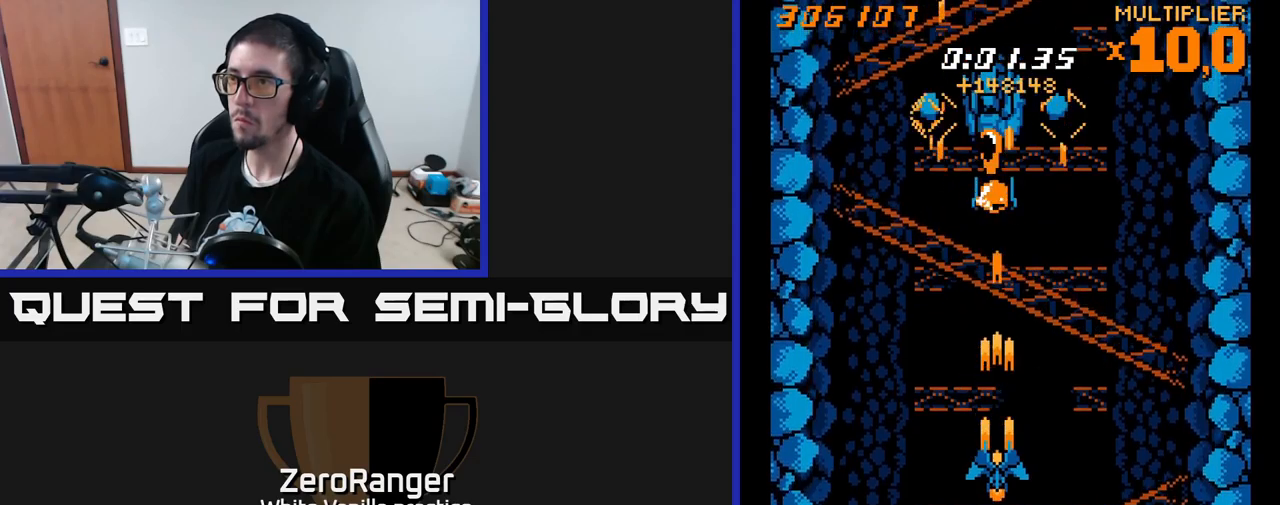
{"buttons": [], "right_stick": "center", "events": [[250, "A", "up"], [300, "DPAD_RIGHT", "down"], [467, "DPAD_DOWN", "up"], [483, "DPAD_RIGHT", "up"]]}
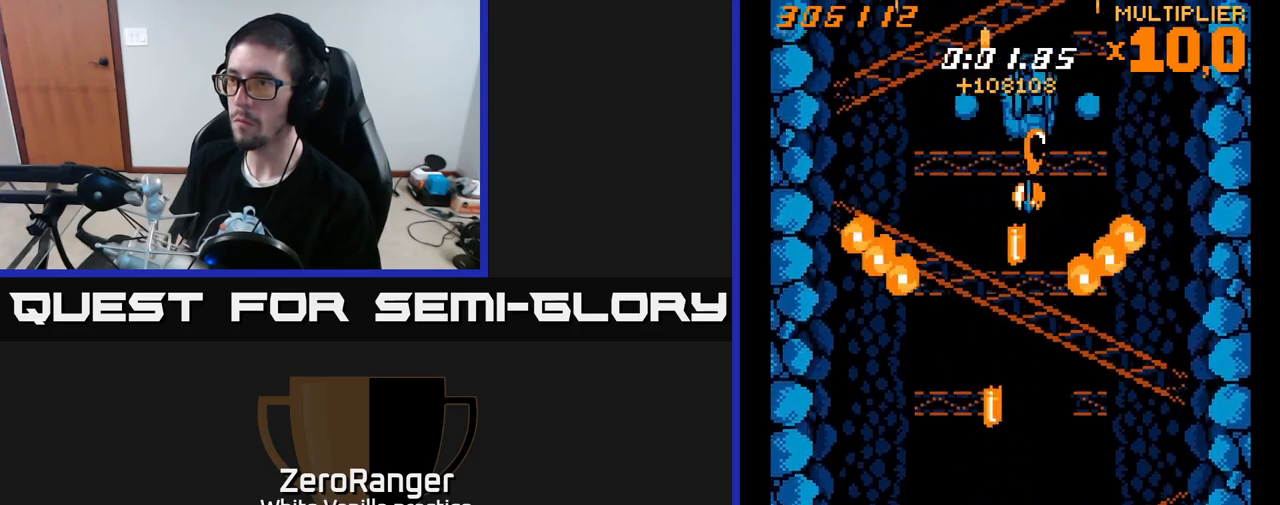
{"buttons": ["DPAD_LEFT"], "right_stick": "center", "events": [[283, "DPAD_LEFT", "down"]]}
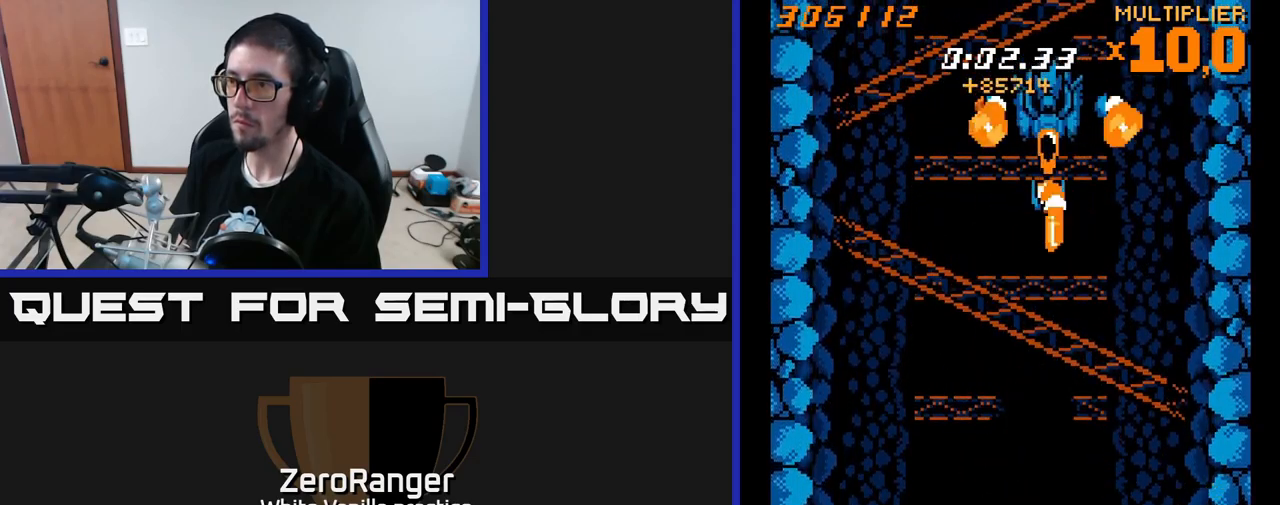
{"buttons": ["A", "DPAD_DOWN", "DPAD_RIGHT"], "right_stick": "center", "events": [[117, "DPAD_LEFT", "up"], [133, "DPAD_UP", "down"], [150, "A", "down"], [233, "DPAD_UP", "up"], [417, "DPAD_DOWN", "down"], [433, "DPAD_RIGHT", "down"]]}
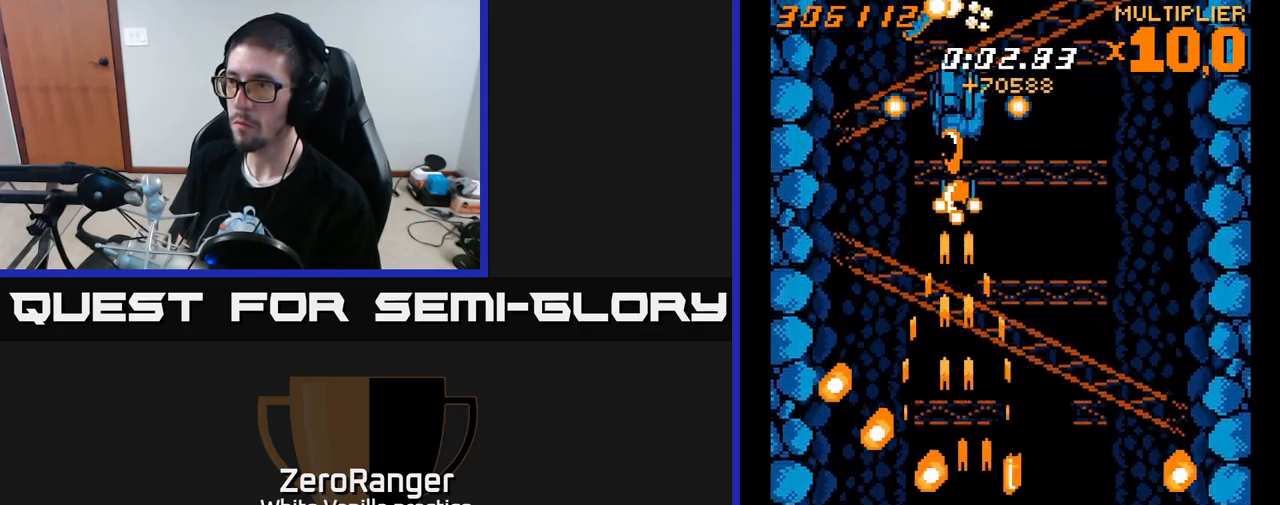
{"buttons": ["A", "DPAD_DOWN", "DPAD_RIGHT"], "right_stick": "center"}
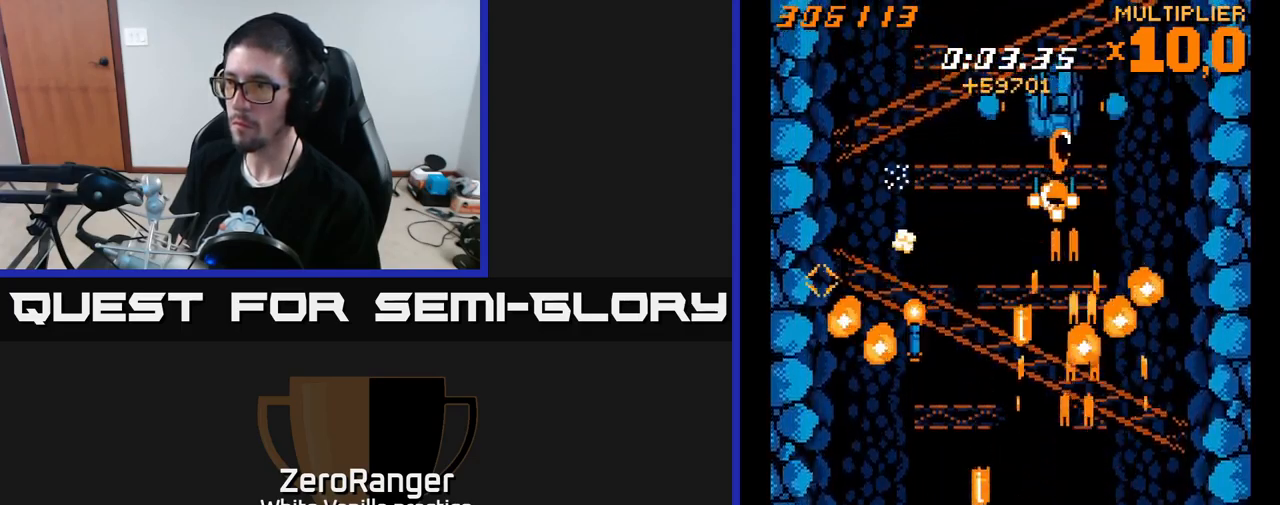
{"buttons": ["A", "DPAD_UP"], "right_stick": "center", "events": [[100, "DPAD_DOWN", "up"], [100, "DPAD_RIGHT", "up"], [133, "DPAD_LEFT", "down"], [400, "DPAD_UP", "down"], [500, "DPAD_LEFT", "up"]]}
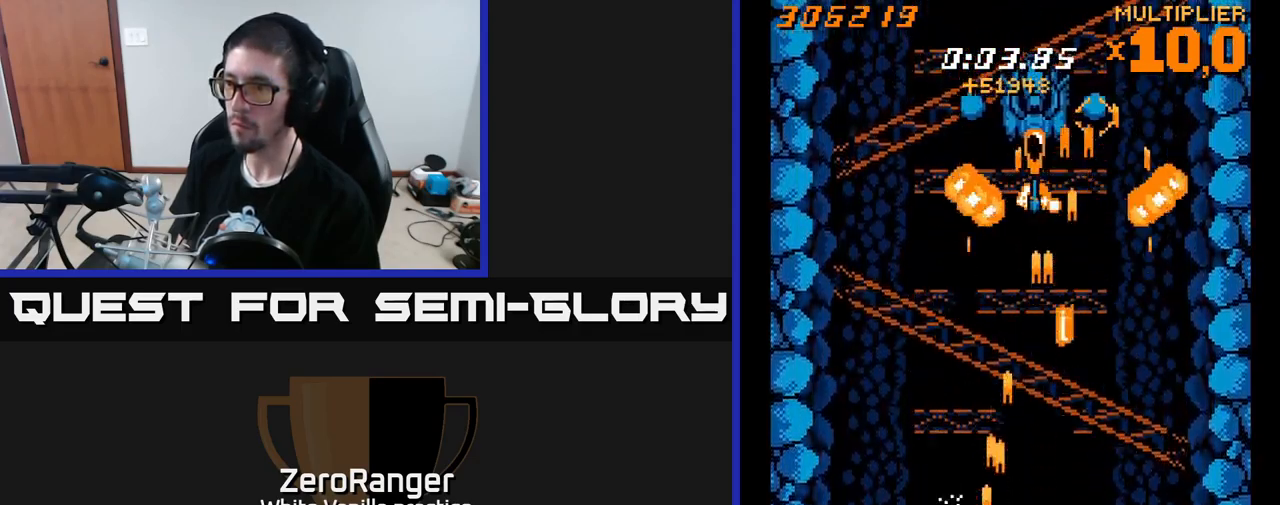
{"buttons": ["DPAD_DOWN", "DPAD_RIGHT"], "right_stick": "center", "events": [[233, "DPAD_UP", "up"], [367, "DPAD_DOWN", "down"], [433, "A", "up"], [433, "DPAD_RIGHT", "down"]]}
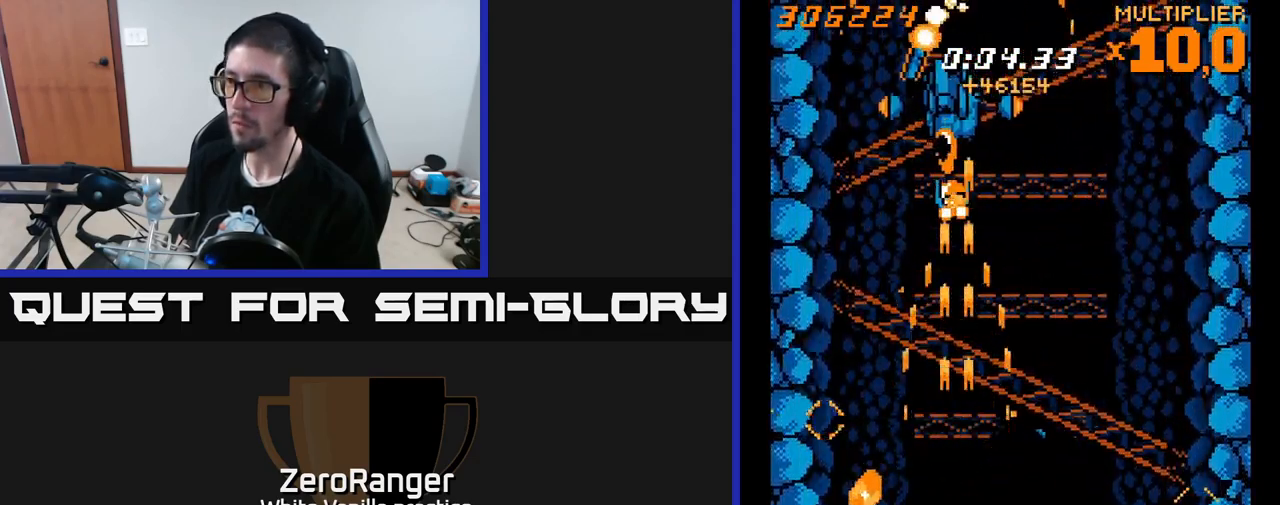
{"buttons": ["A", "DPAD_DOWN", "DPAD_RIGHT"], "right_stick": "center", "events": [[83, "DPAD_RIGHT", "up"], [100, "A", "down"], [133, "DPAD_LEFT", "down"], [183, "DPAD_DOWN", "up"], [317, "DPAD_LEFT", "up"], [333, "DPAD_RIGHT", "down"], [367, "DPAD_UP", "down"], [433, "DPAD_UP", "up"], [467, "DPAD_DOWN", "down"]]}
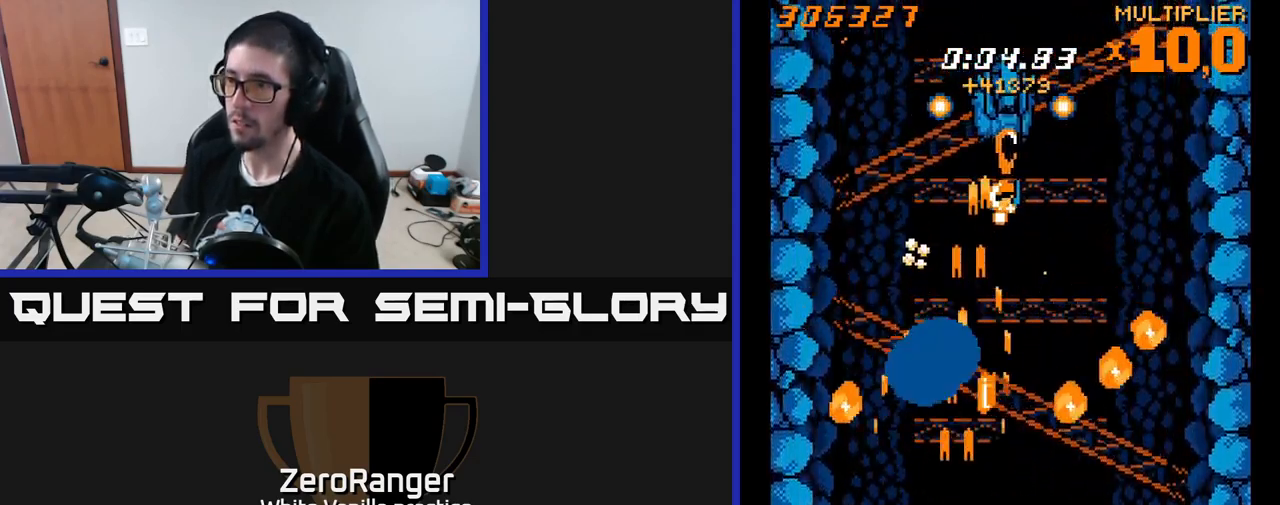
{"buttons": ["DPAD_UP", "DPAD_LEFT"], "right_stick": "center"}
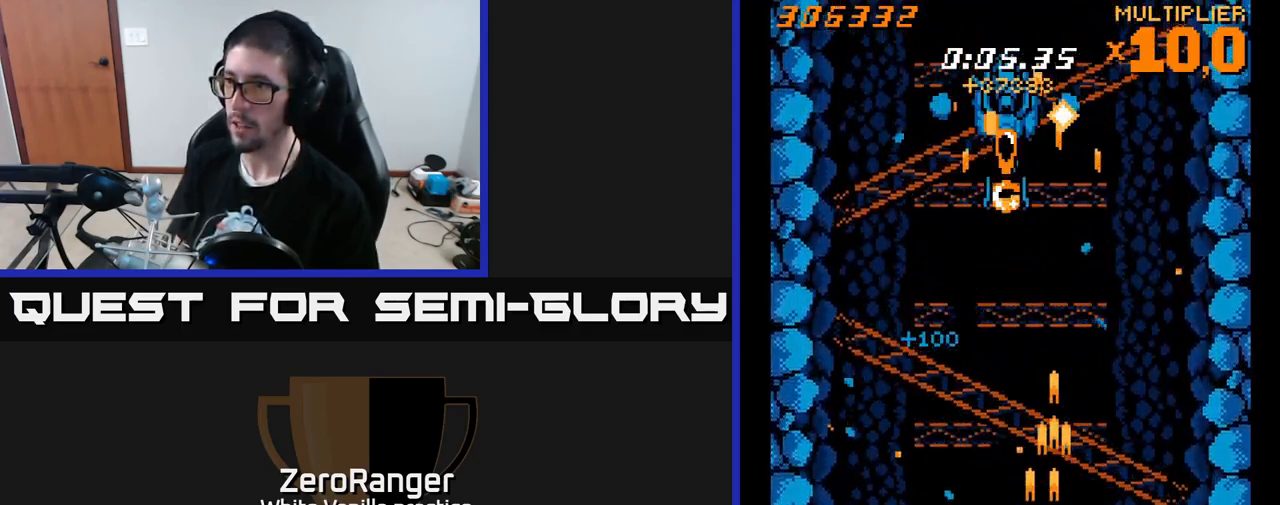
{"buttons": ["A"], "right_stick": "center", "events": [[17, "A", "down"], [33, "DPAD_LEFT", "up"], [33, "DPAD_UP", "up"], [67, "DPAD_RIGHT", "down"], [150, "DPAD_UP", "down"], [283, "DPAD_RIGHT", "up"], [500, "DPAD_UP", "up"]]}
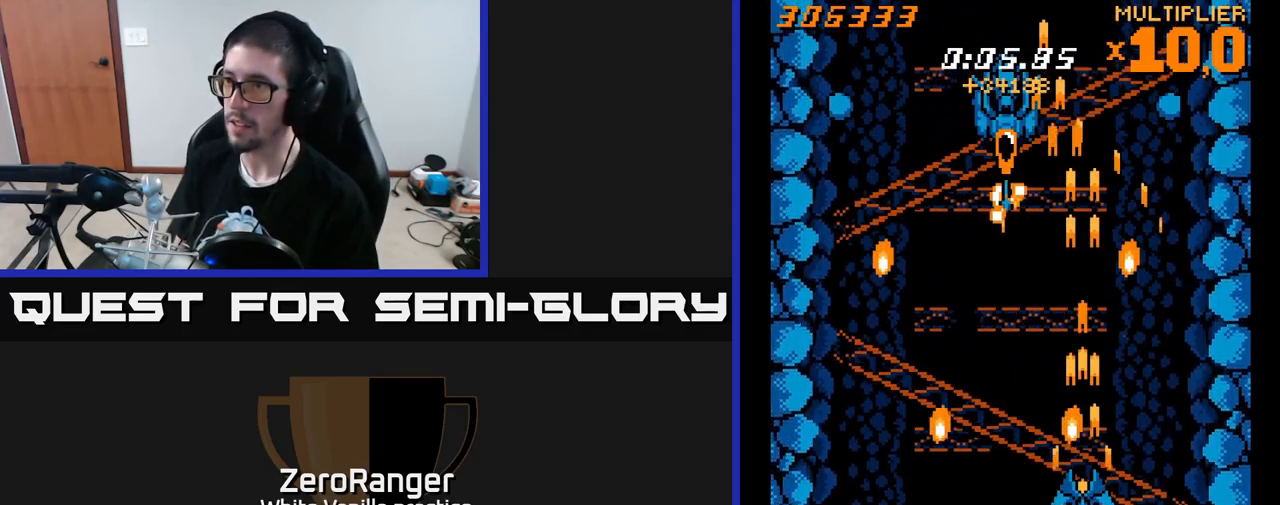
{"buttons": [], "right_stick": "center", "events": [[33, "A", "up"], [100, "DPAD_UP", "down"], [117, "DPAD_LEFT", "down"], [134, "DPAD_UP", "up"], [284, "A", "down"], [317, "DPAD_LEFT", "up"], [434, "A", "up"]]}
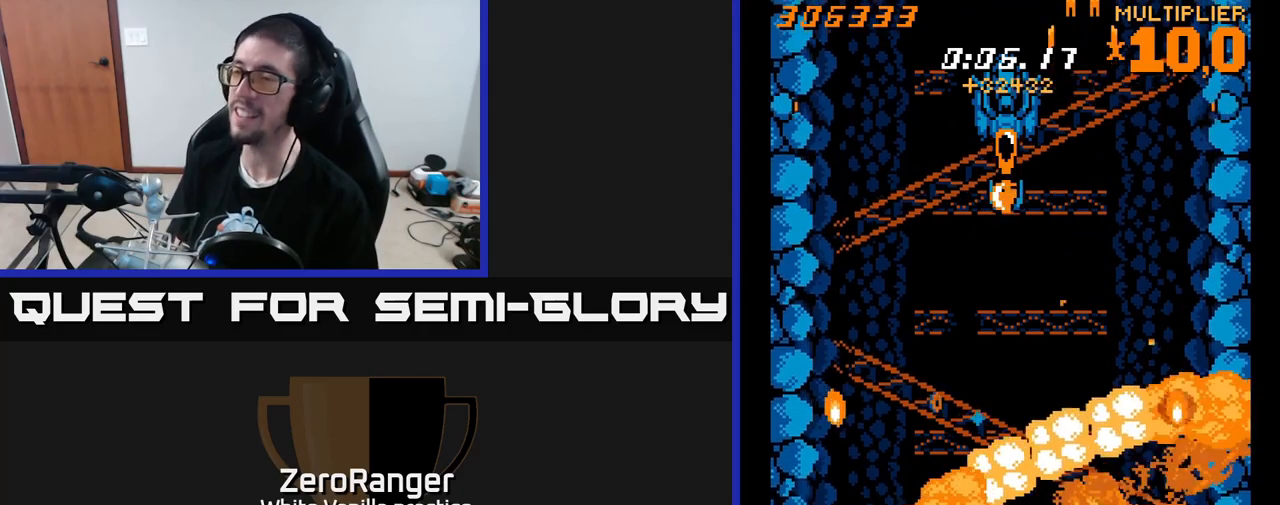
{"buttons": ["A", "DPAD_UP", "DPAD_LEFT"], "right_stick": "center", "events": [[50, "A", "down"], [50, "DPAD_UP", "down"], [167, "A", "up"], [267, "A", "down"], [450, "DPAD_LEFT", "down"]]}
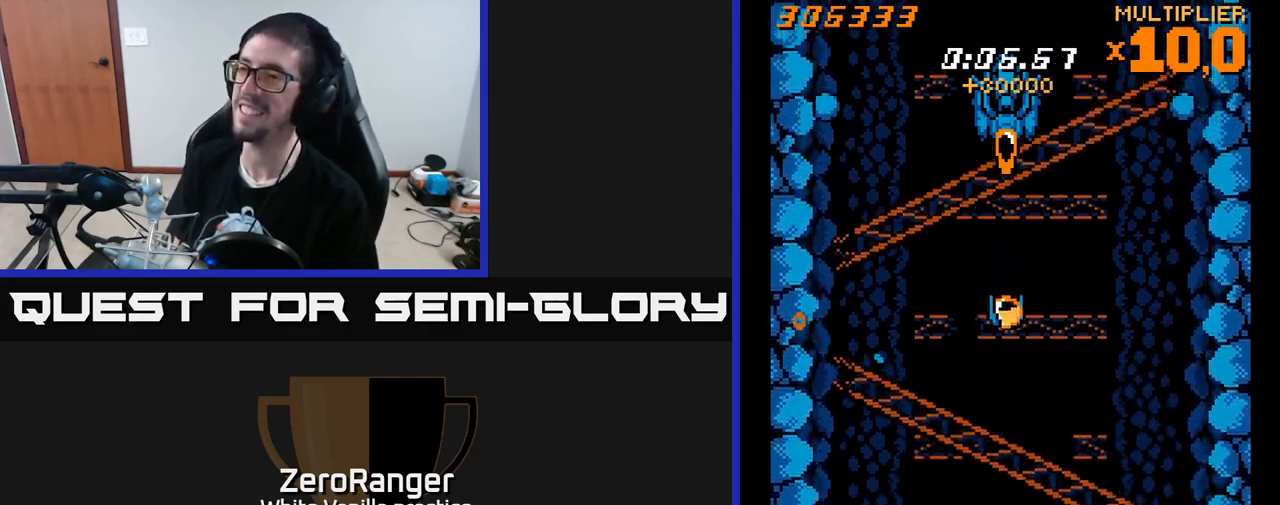
{"buttons": ["A", "DPAD_UP"], "right_stick": "center", "events": [[200, "DPAD_LEFT", "up"], [334, "DPAD_LEFT", "down"], [434, "DPAD_LEFT", "up"]]}
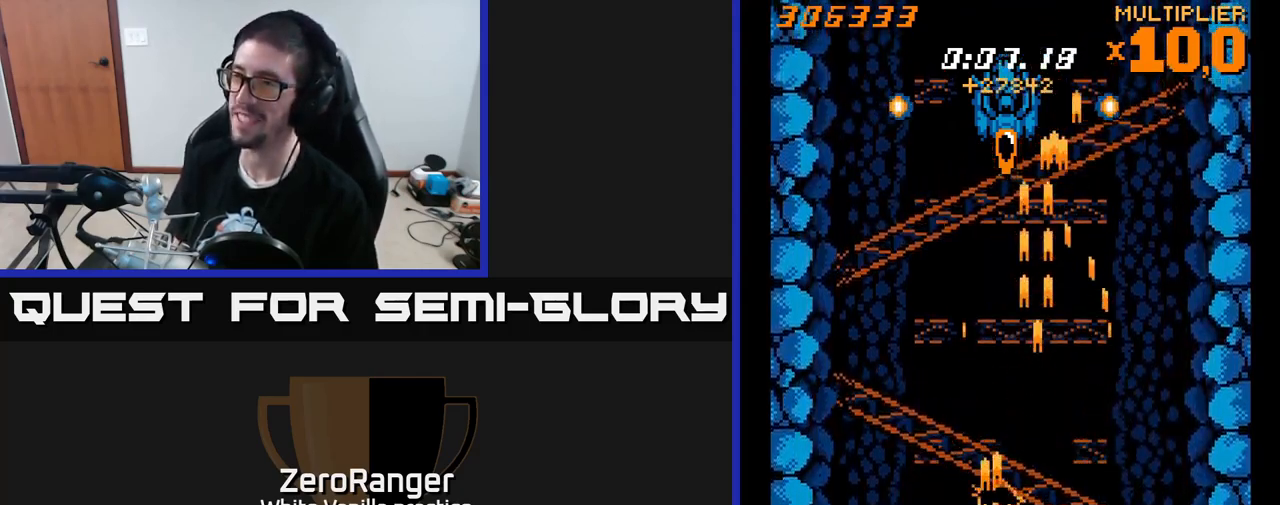
{"buttons": ["A", "DPAD_UP"], "right_stick": "center", "events": [[350, "DPAD_RIGHT", "down"], [400, "DPAD_RIGHT", "up"]]}
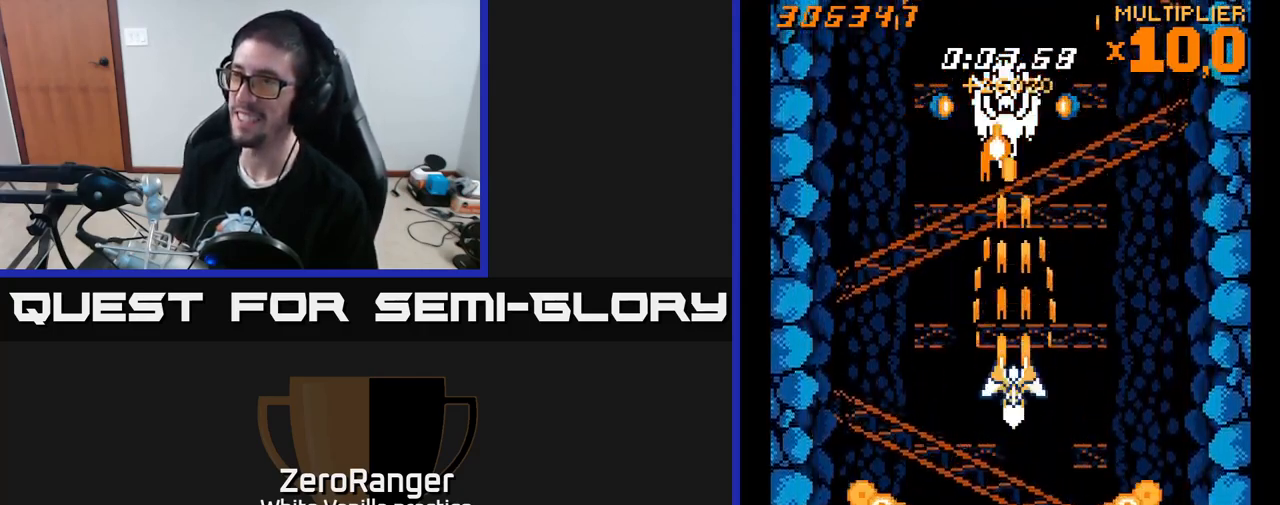
{"buttons": ["A", "DPAD_DOWN"], "right_stick": "center", "events": [[234, "DPAD_DOWN", "down"], [234, "DPAD_UP", "up"]]}
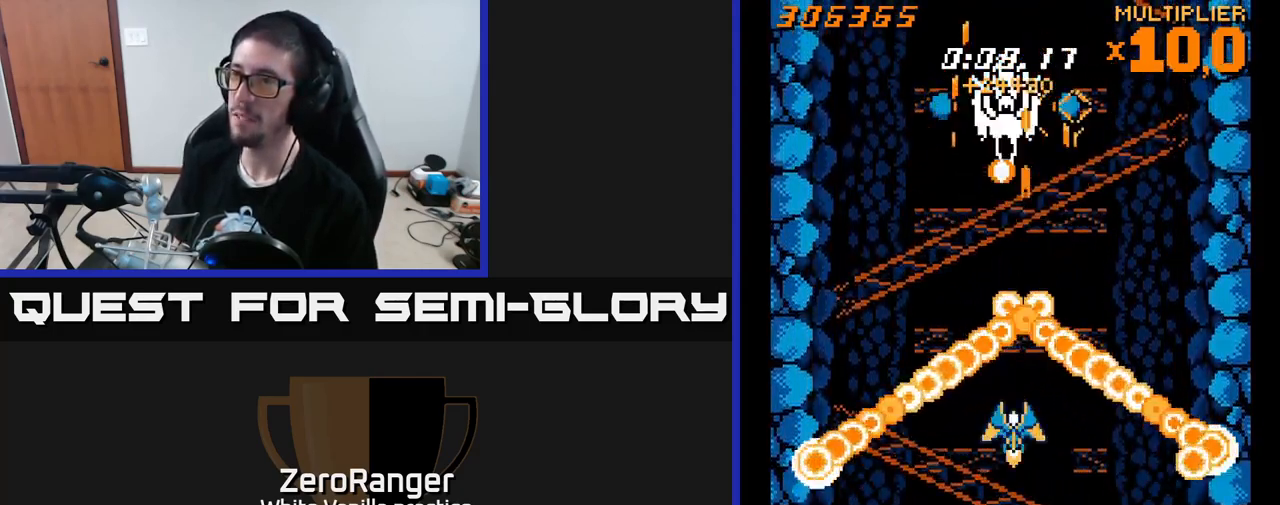
{"buttons": ["A", "DPAD_UP"], "right_stick": "center", "events": [[134, "DPAD_DOWN", "up"], [250, "DPAD_UP", "down"]]}
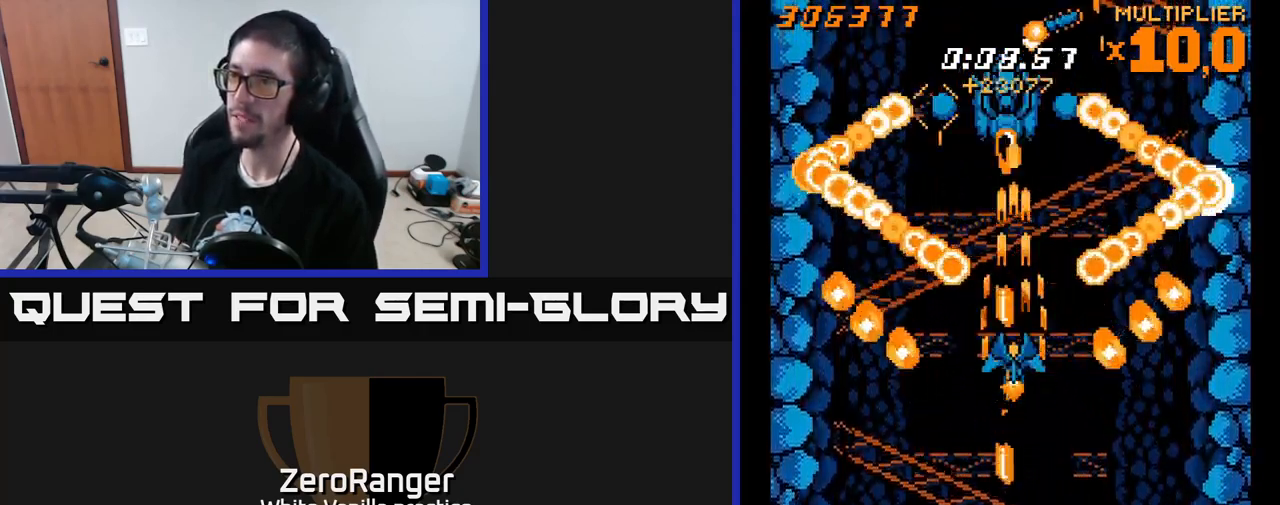
{"buttons": ["A"], "right_stick": "center", "events": [[317, "DPAD_UP", "up"], [334, "DPAD_RIGHT", "down"], [417, "DPAD_RIGHT", "up"]]}
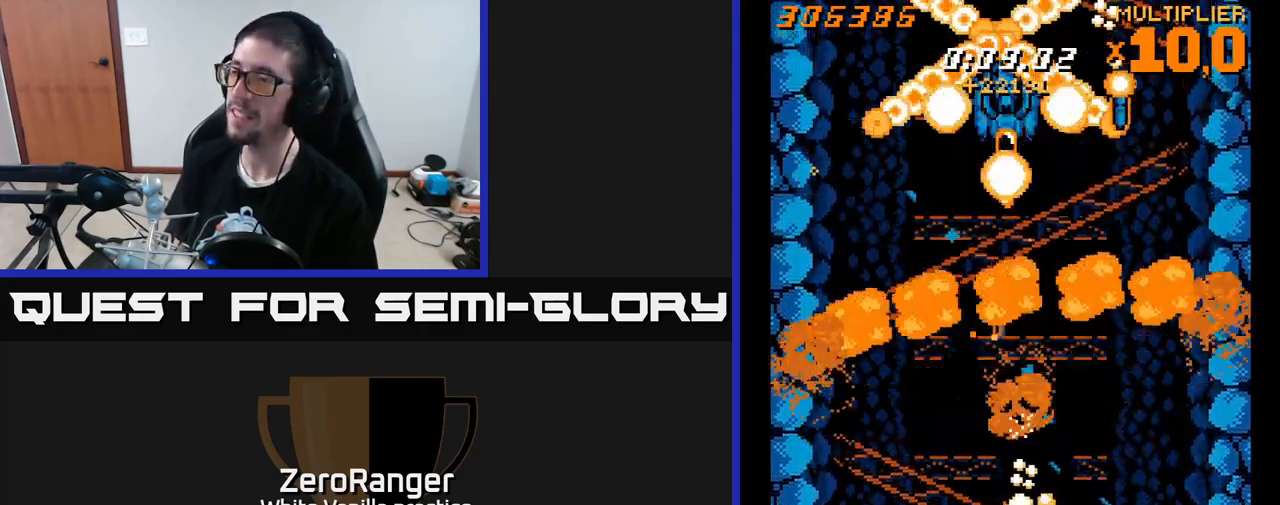
{"buttons": ["A", "DPAD_UP"], "right_stick": "center", "events": [[84, "A", "up"], [150, "DPAD_UP", "down"], [167, "A", "down"]]}
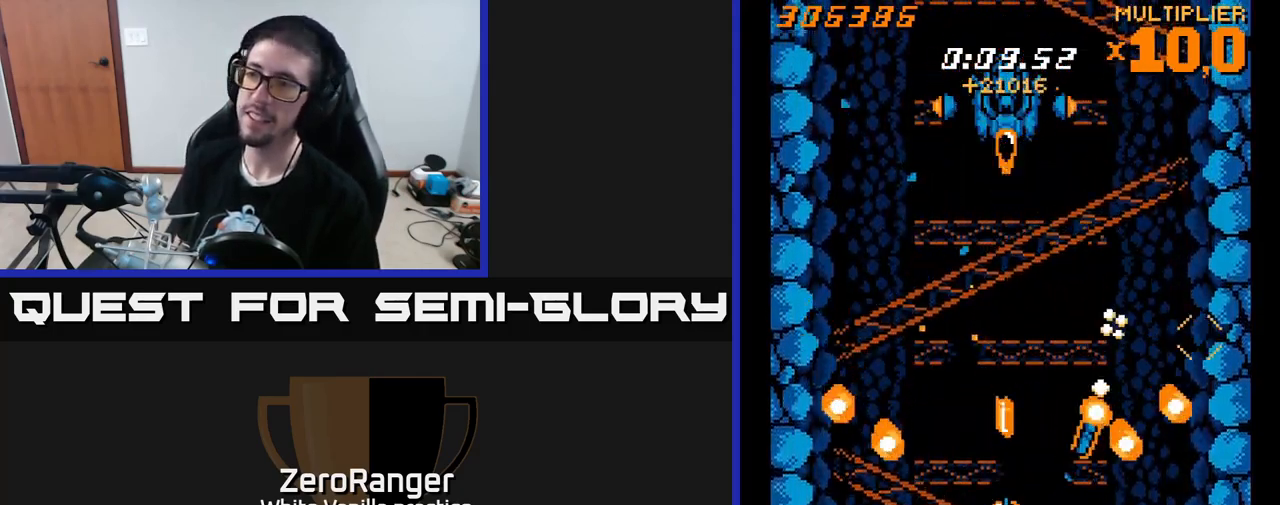
{"buttons": ["A", "DPAD_UP"], "right_stick": "center", "events": [[134, "DPAD_LEFT", "down"], [250, "DPAD_LEFT", "up"]]}
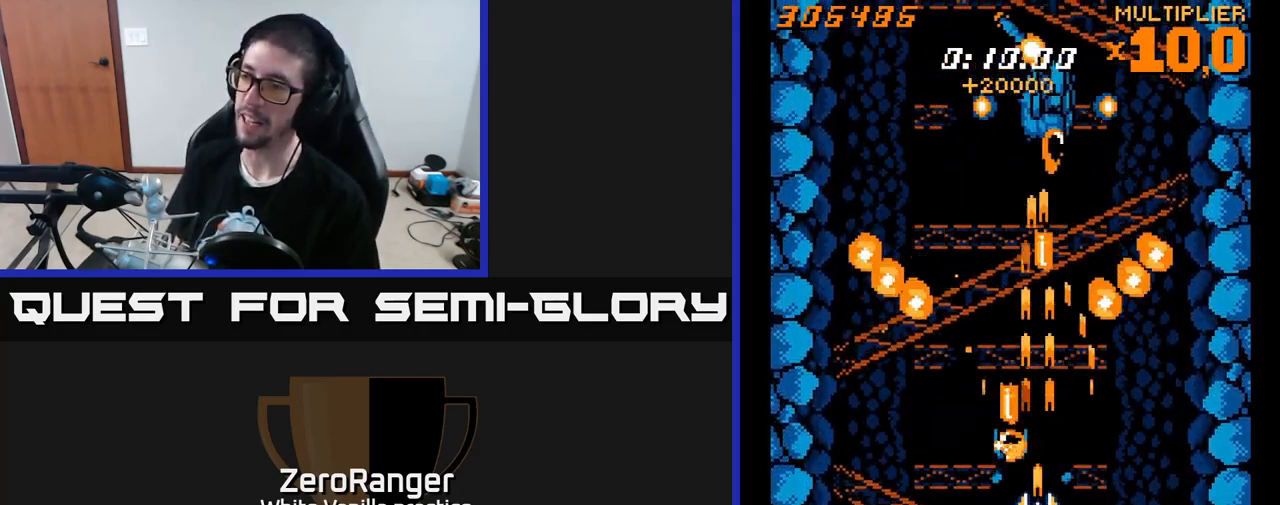
{"buttons": ["A", "DPAD_UP"], "right_stick": "center", "events": []}
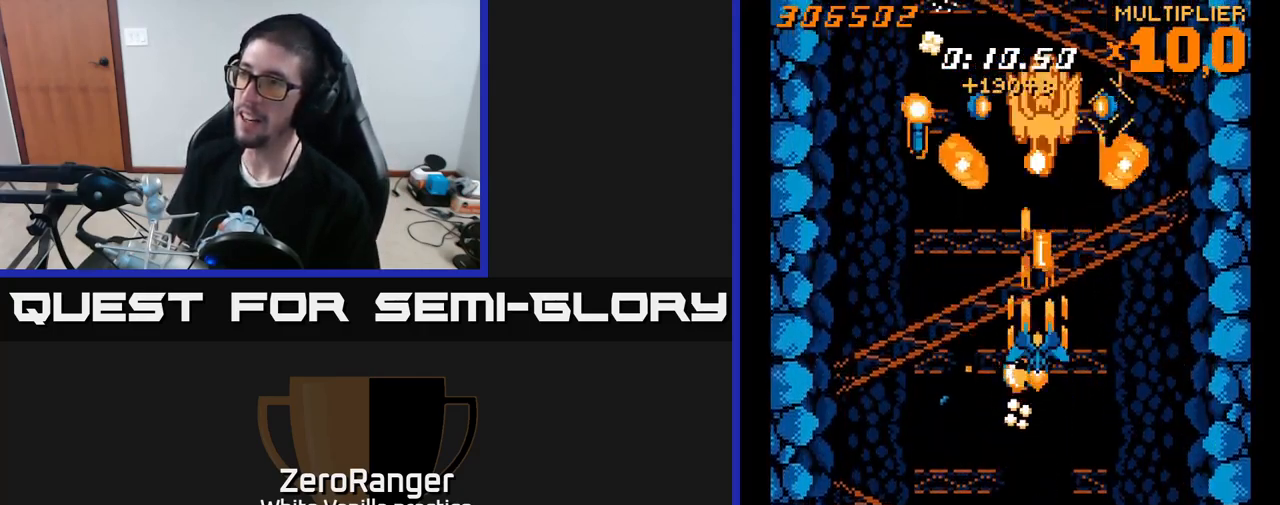
{"buttons": ["X", "DPAD_UP"], "right_stick": "center", "events": [[383, "X", "down"], [450, "A", "up"]]}
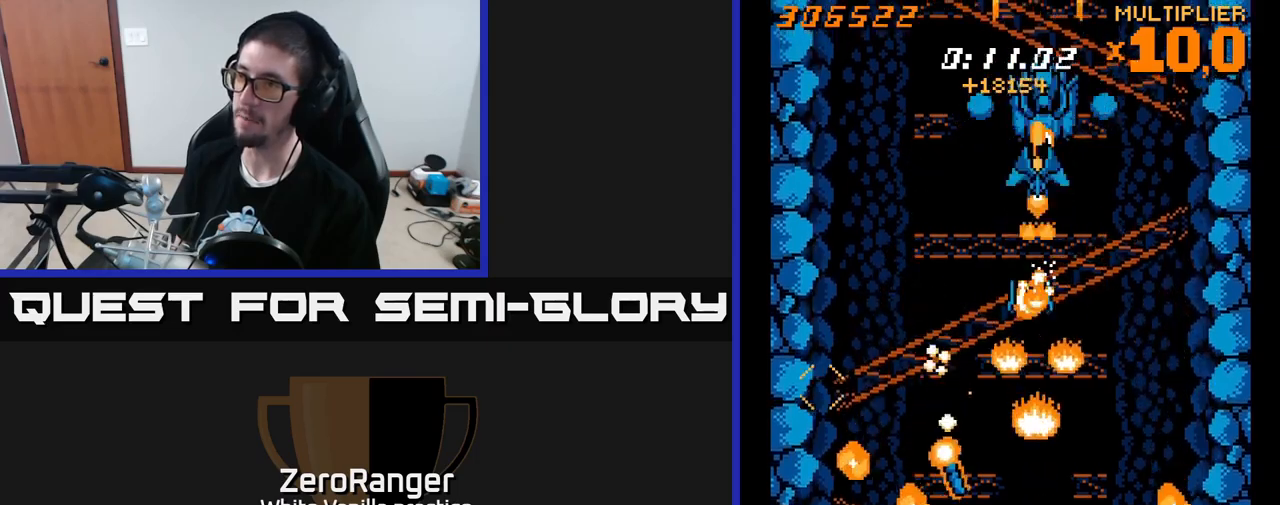
{"buttons": ["X"], "right_stick": "center", "events": [[500, "DPAD_UP", "up"]]}
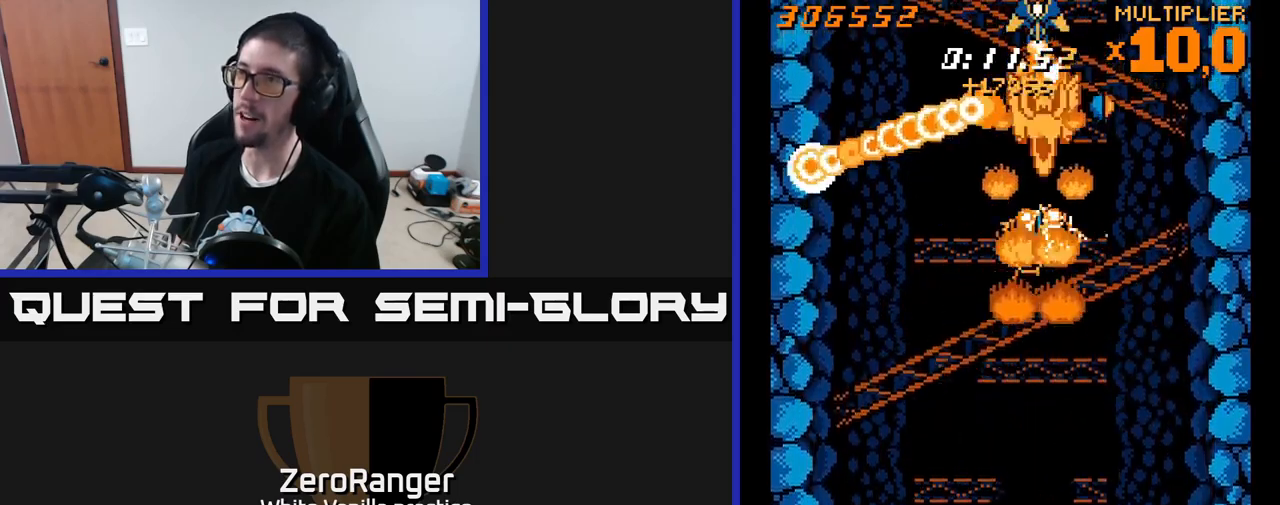
{"buttons": ["X", "DPAD_DOWN"], "right_stick": "center", "events": [[433, "DPAD_DOWN", "down"]]}
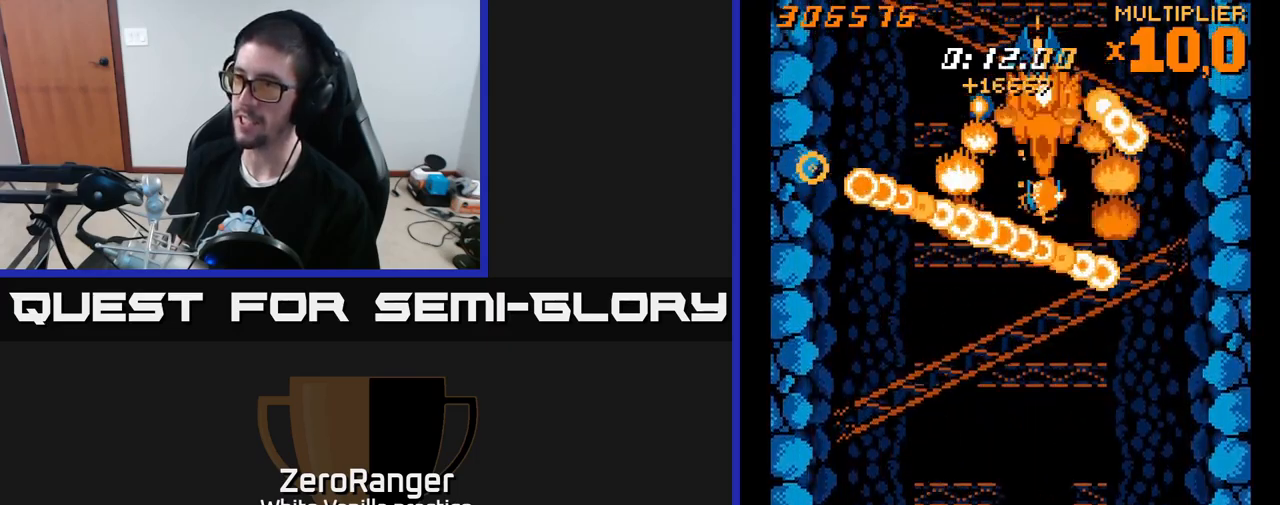
{"buttons": ["X"], "right_stick": "center", "events": [[50, "DPAD_DOWN", "up"]]}
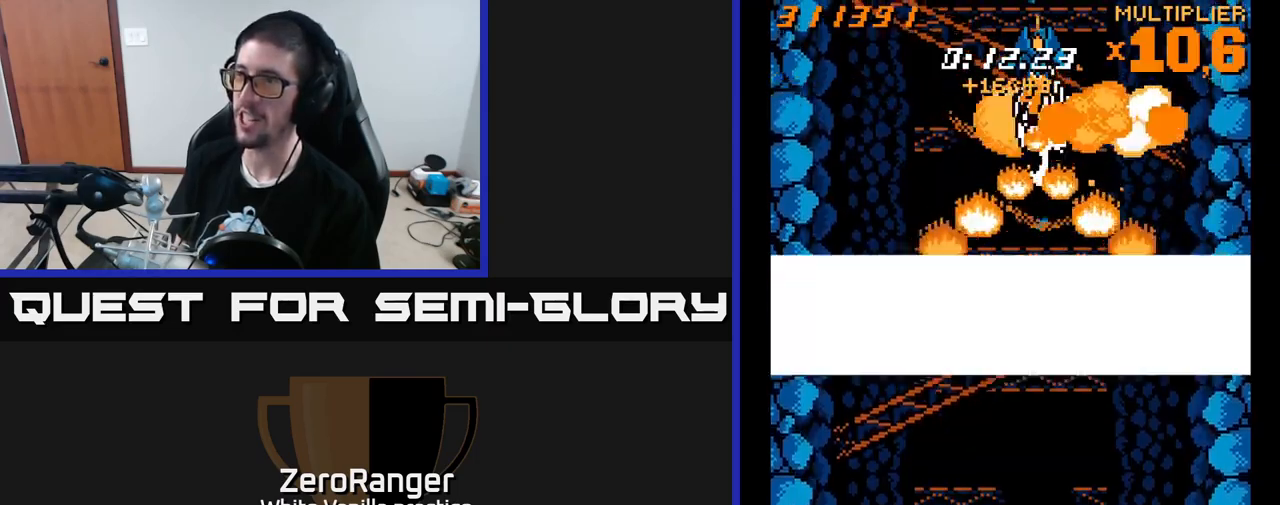
{"buttons": ["X"], "right_stick": "center", "events": [[200, "DPAD_DOWN", "down"], [500, "DPAD_DOWN", "up"]]}
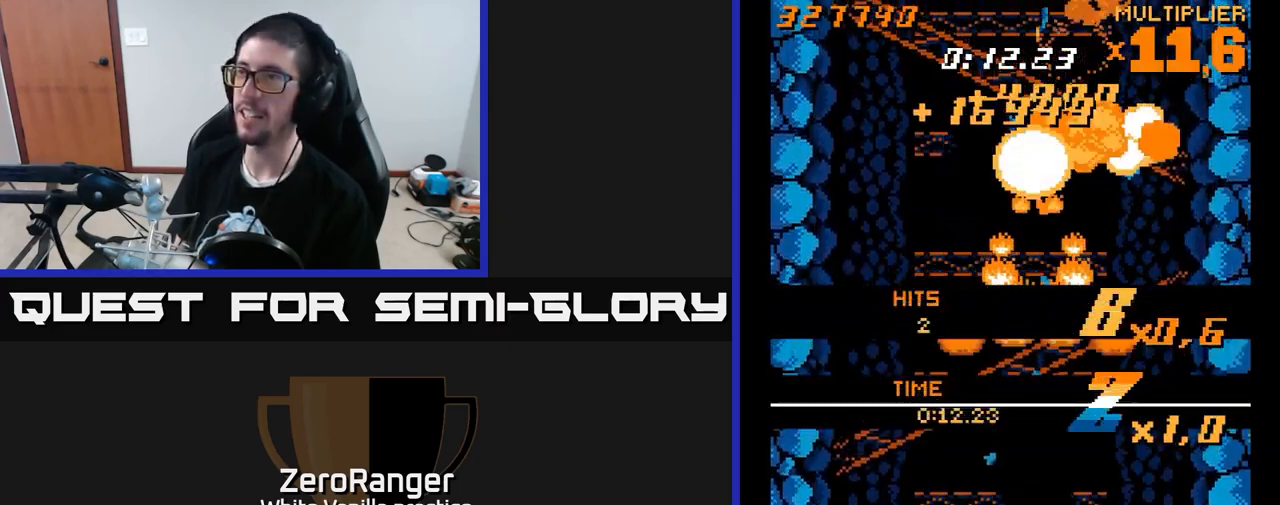
{"buttons": ["A"], "right_stick": "center", "events": [[283, "A", "down"], [316, "X", "up"]]}
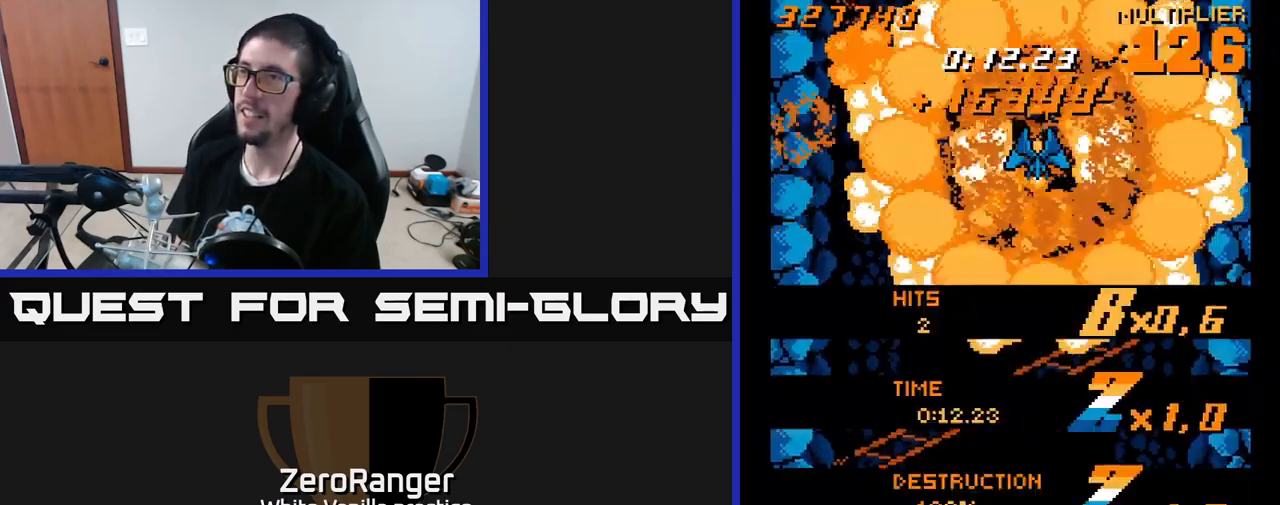
{"buttons": [], "right_stick": "center", "events": [[266, "A", "up"]]}
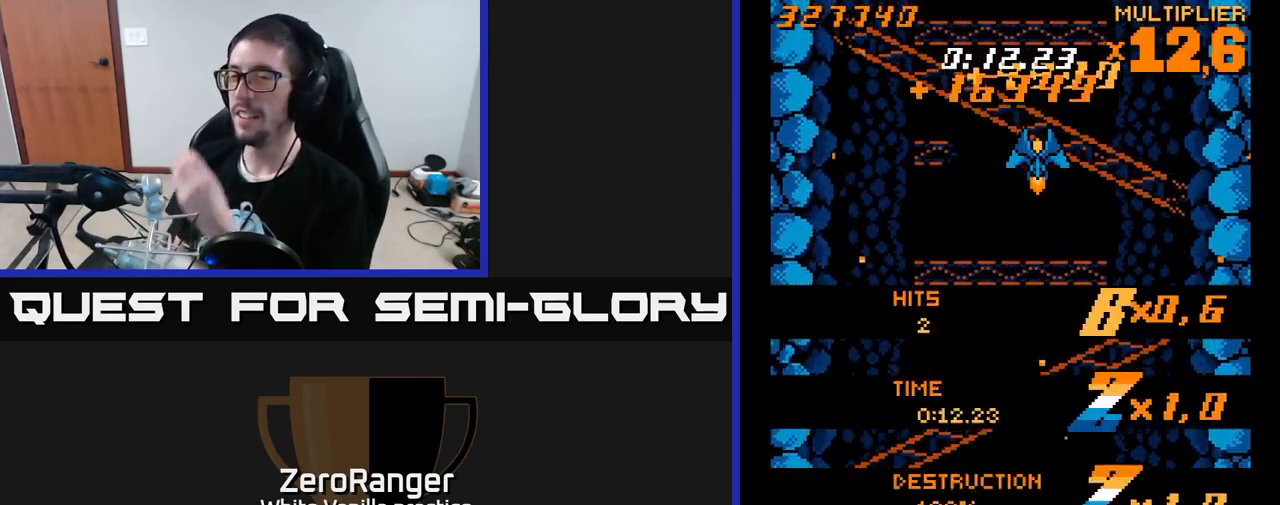
{"buttons": [], "right_stick": "center", "events": []}